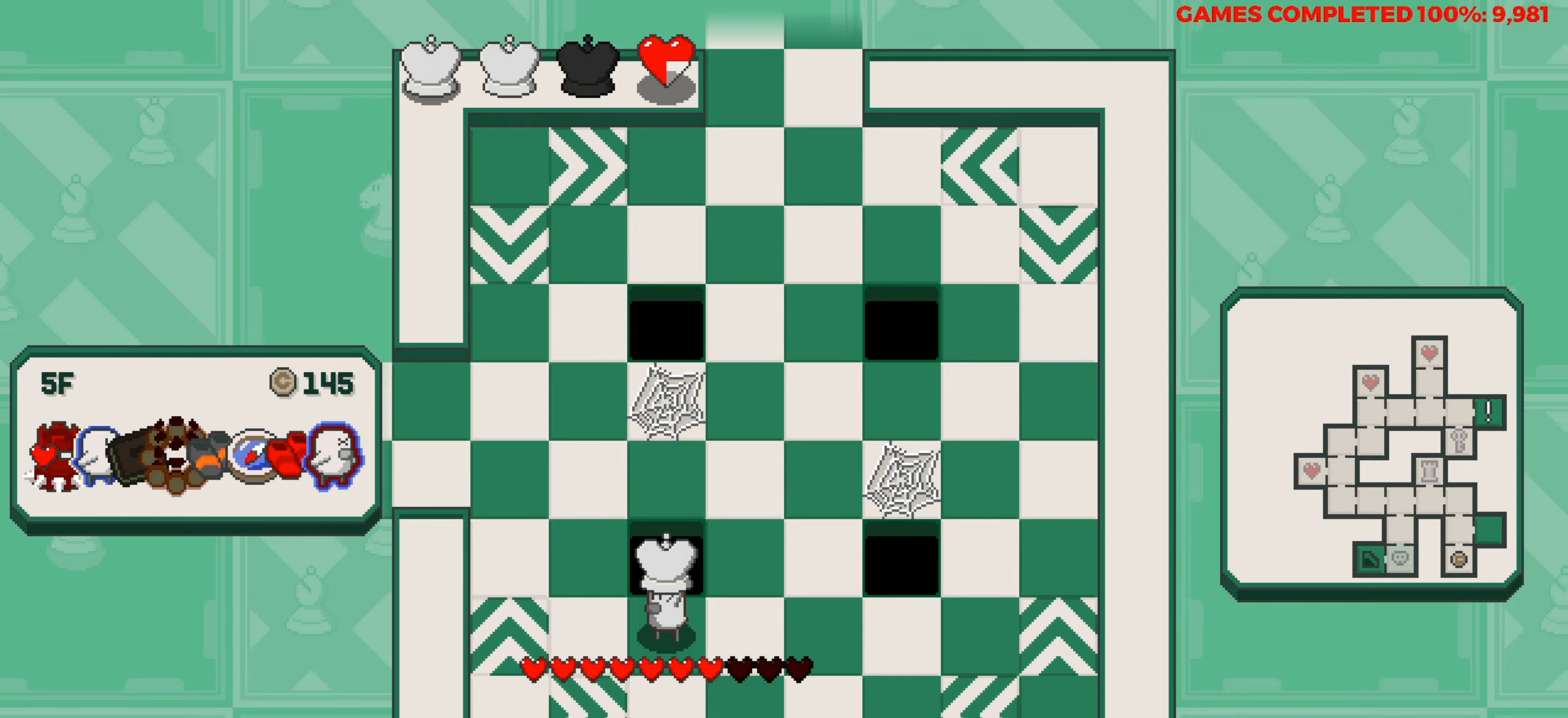
Gameplay with keyboard; each line is a JSON object with the keys held at the frame after it. "events" lists presses ("down") and releases ("up") of "a", "alt", "c", "ctrl", "d", "down", "f", "left", "right", "s", "shift", "space", "up", "v", "x" and "z" between this image and that frame as [ms after this image, input, new state], when the widget could be followed in between. No other keys are recorded. Mouse input is not recorded.
{"keys": ["left"], "events": [[433, "left", "down"]]}
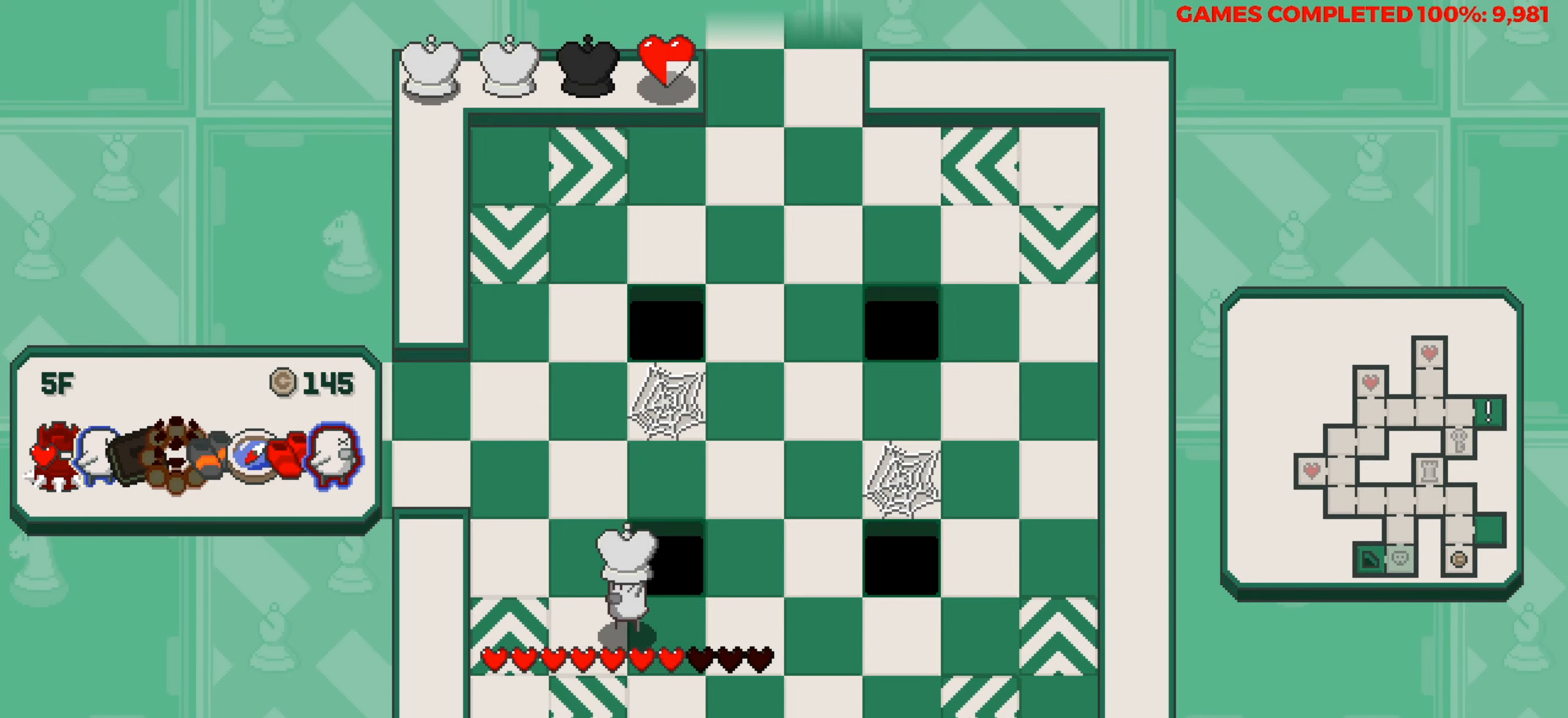
{"keys": [], "events": [[83, "left", "up"], [133, "up", "down"], [267, "up", "up"], [367, "up", "down"], [450, "up", "up"]]}
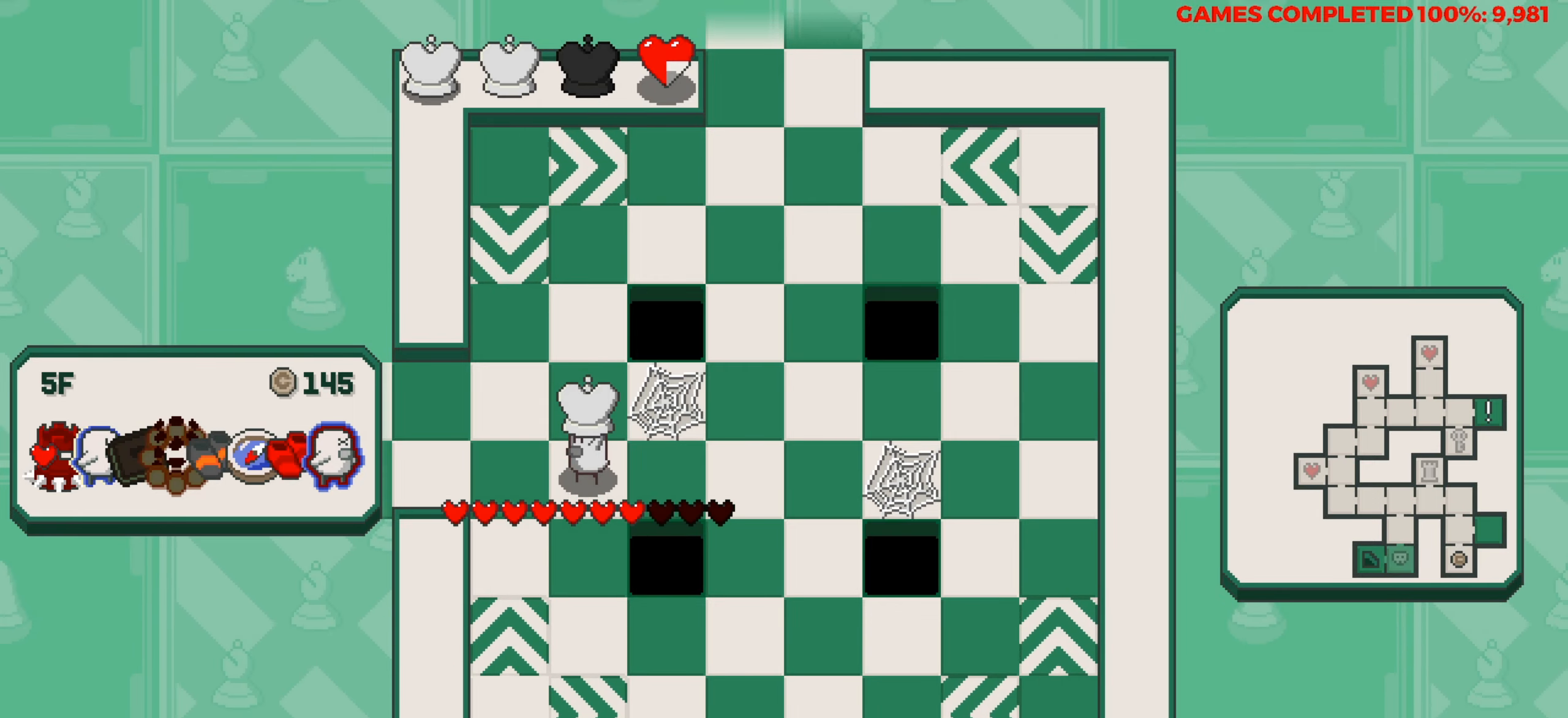
{"keys": [], "events": [[50, "left", "down"], [183, "left", "up"], [333, "left", "down"], [417, "left", "up"]]}
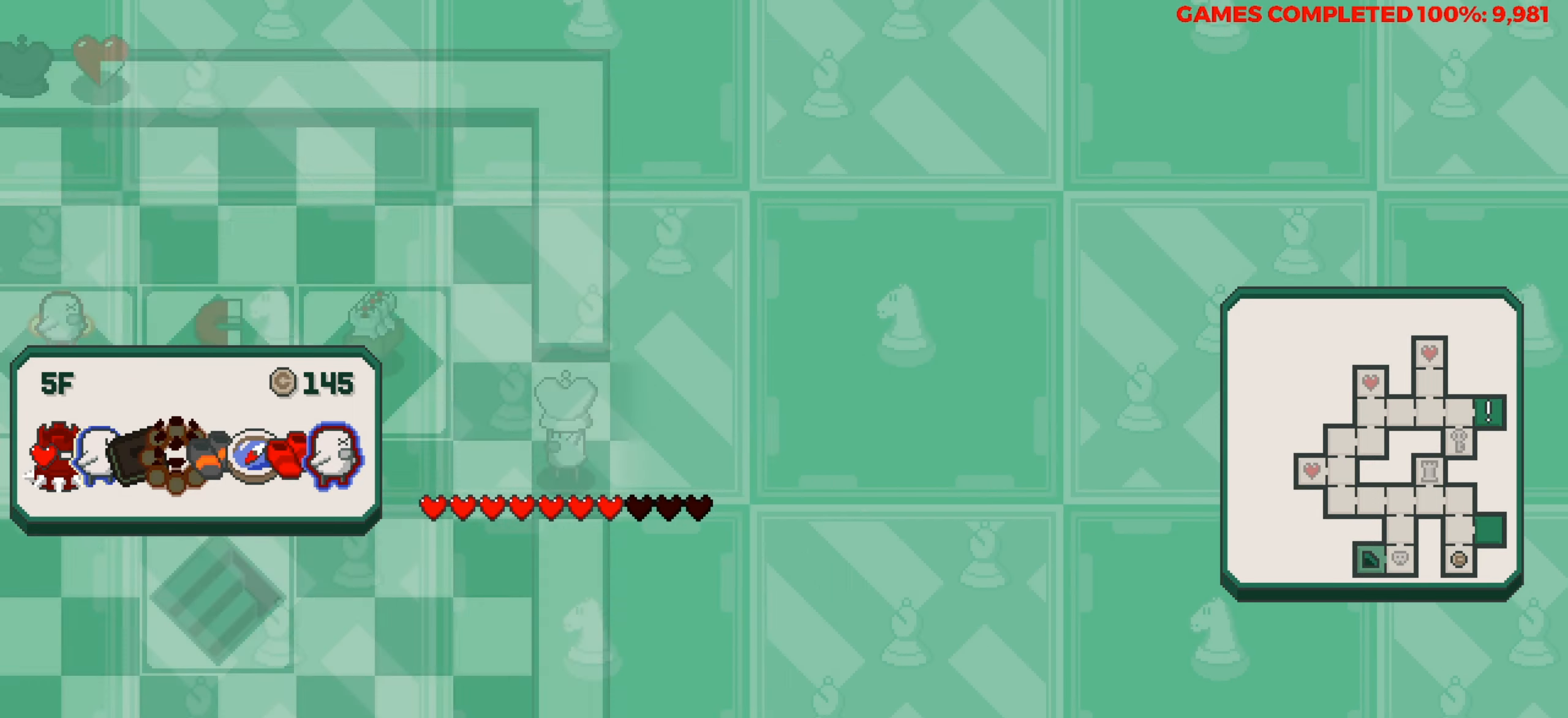
{"keys": [], "events": []}
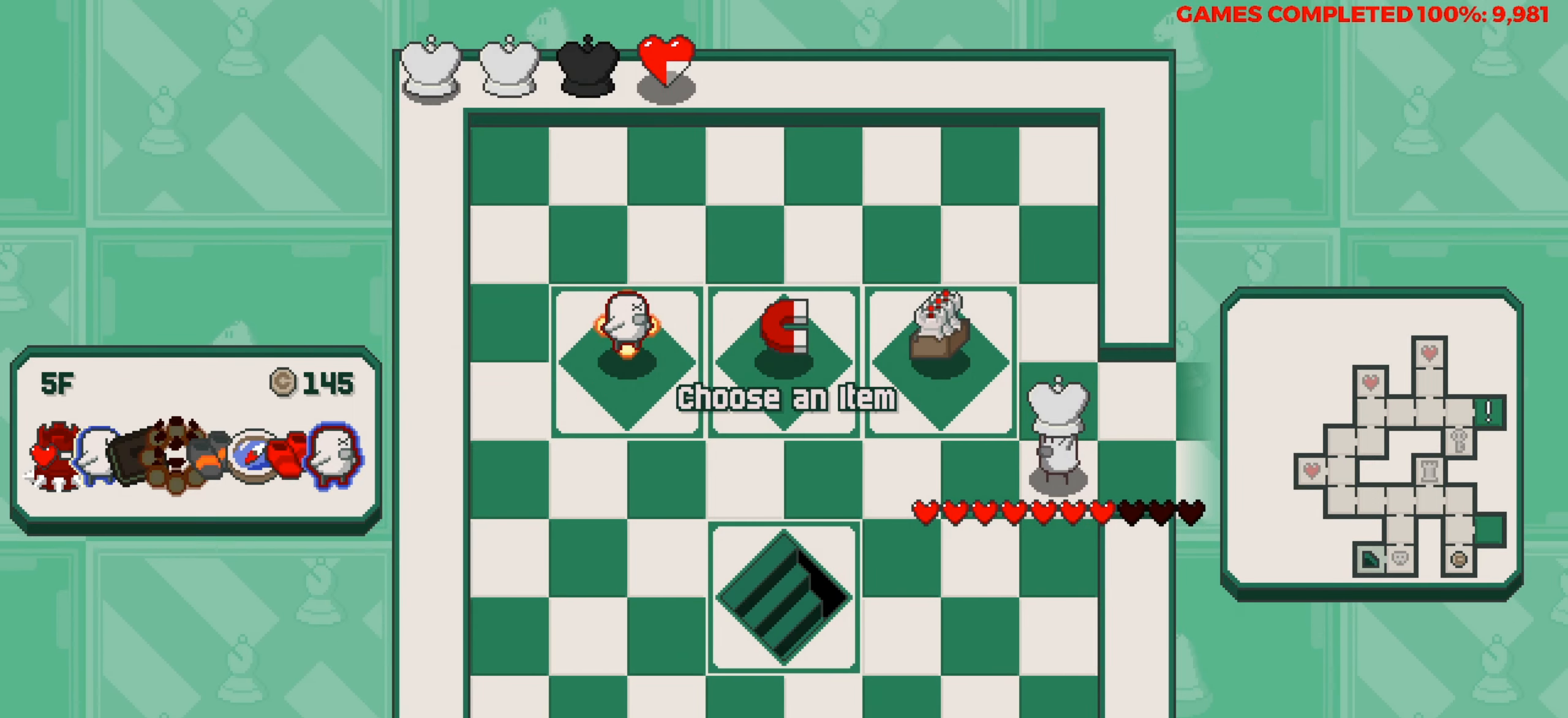
{"keys": ["left"], "events": [[217, "left", "down"]]}
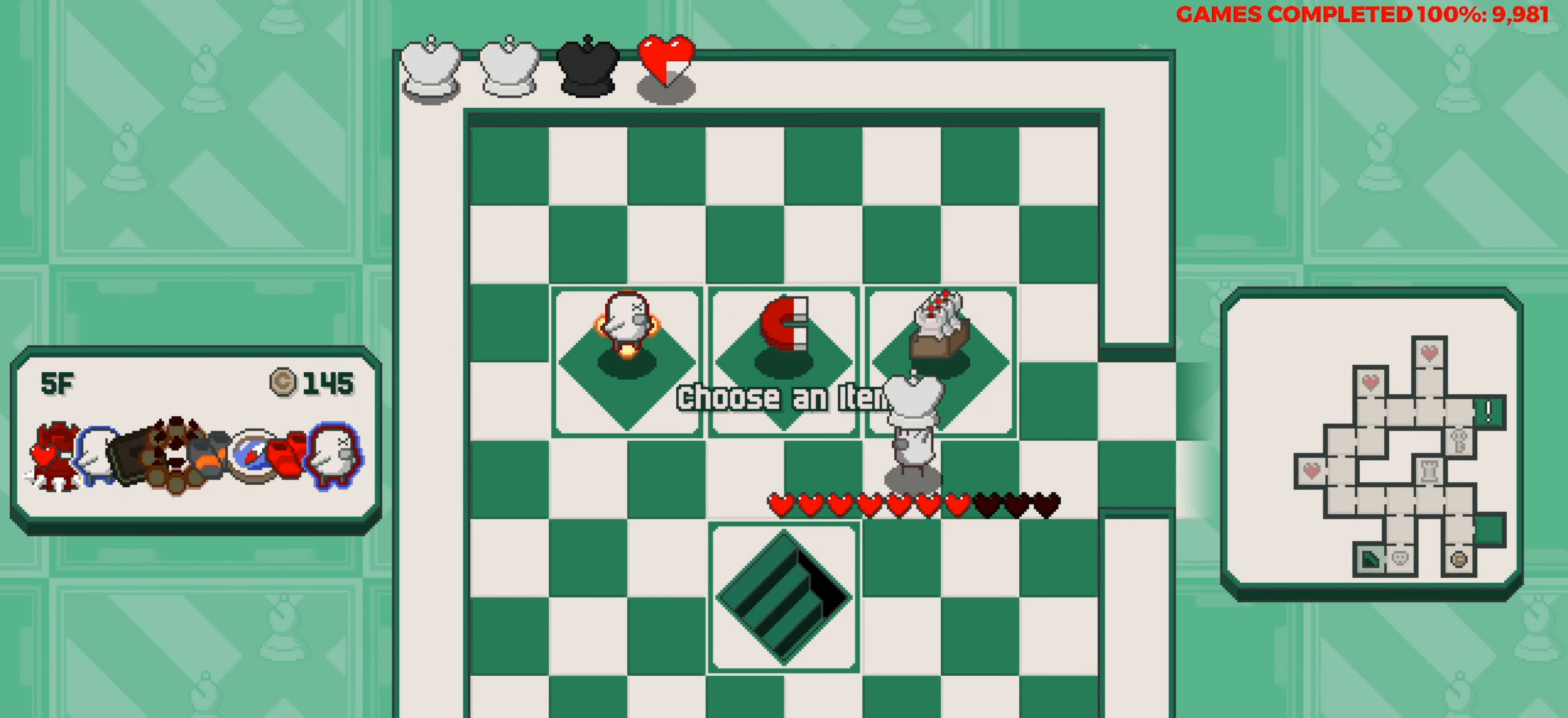
{"keys": ["right"], "events": [[100, "left", "up"], [233, "up", "down"], [333, "up", "up"], [467, "right", "down"]]}
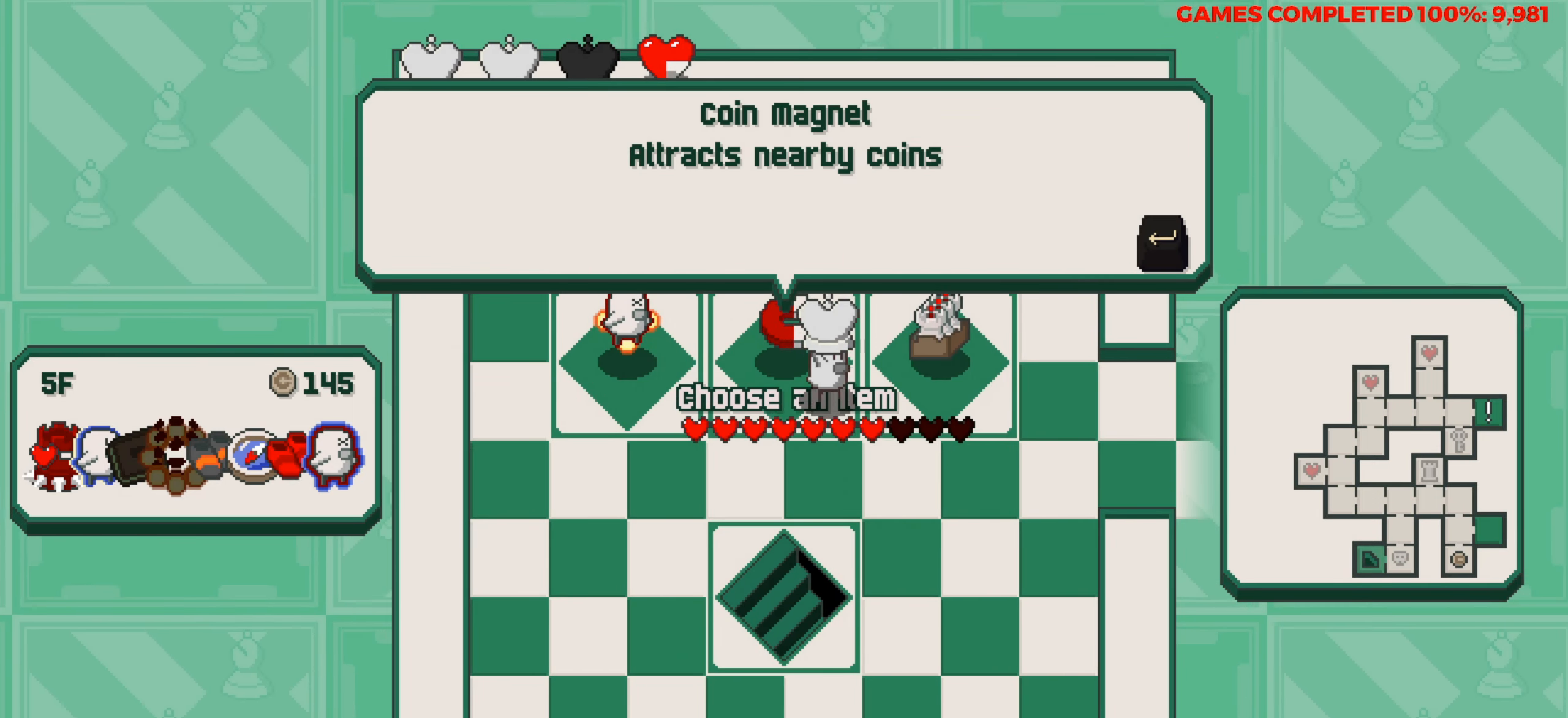
{"keys": [], "events": [[150, "right", "up"], [383, "left", "down"], [483, "left", "up"]]}
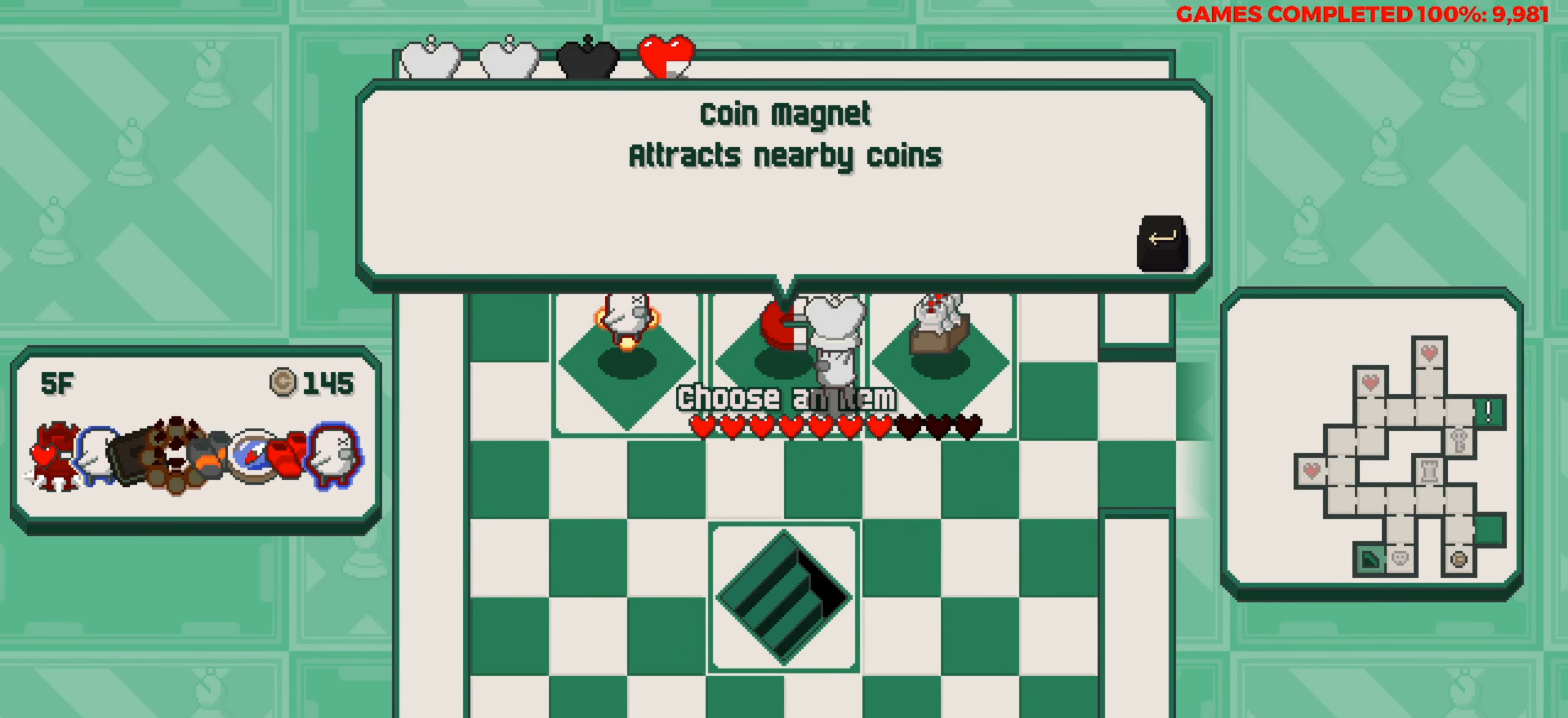
{"keys": [], "events": [[83, "left", "down"], [267, "left", "up"], [317, "left", "down"], [450, "left", "up"]]}
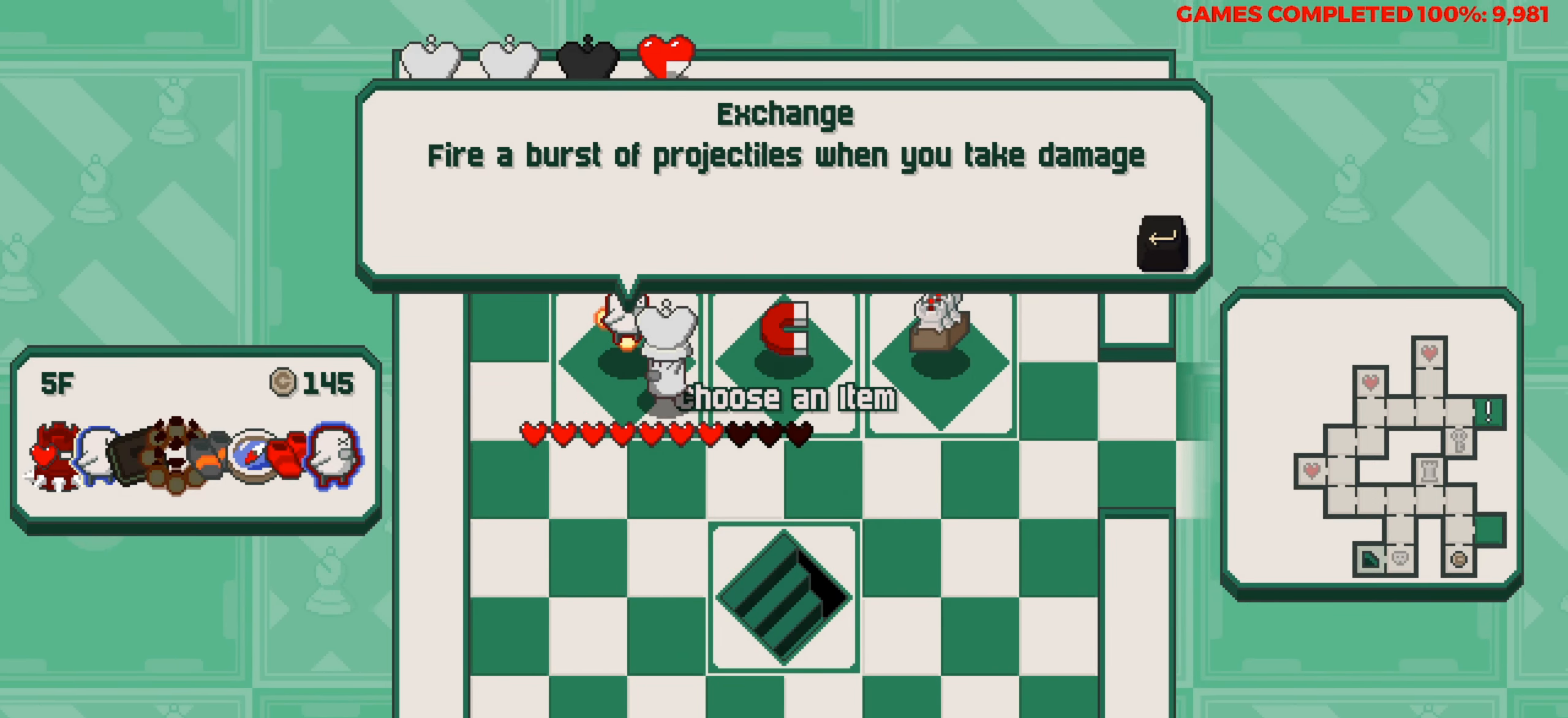
{"keys": [], "events": []}
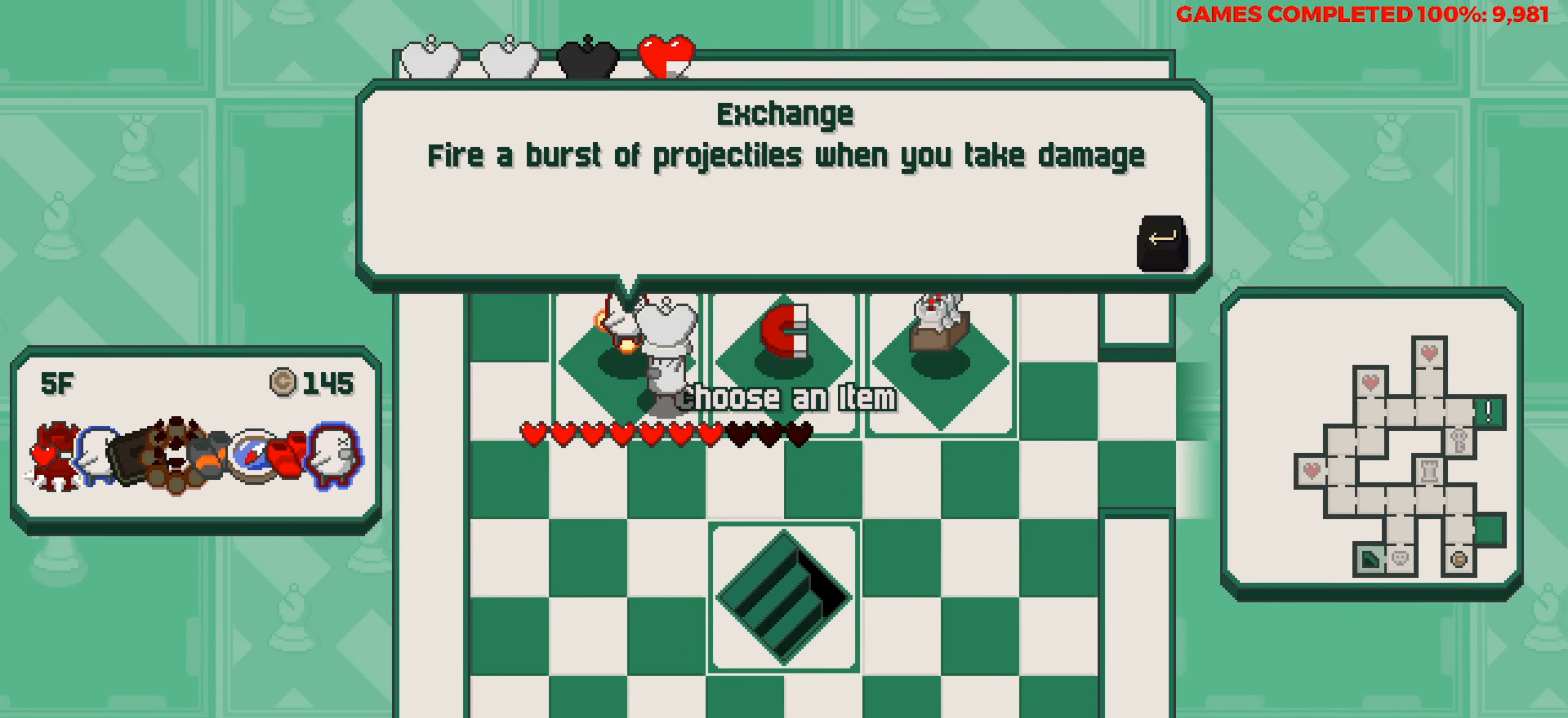
{"keys": ["right"], "events": [[433, "right", "down"]]}
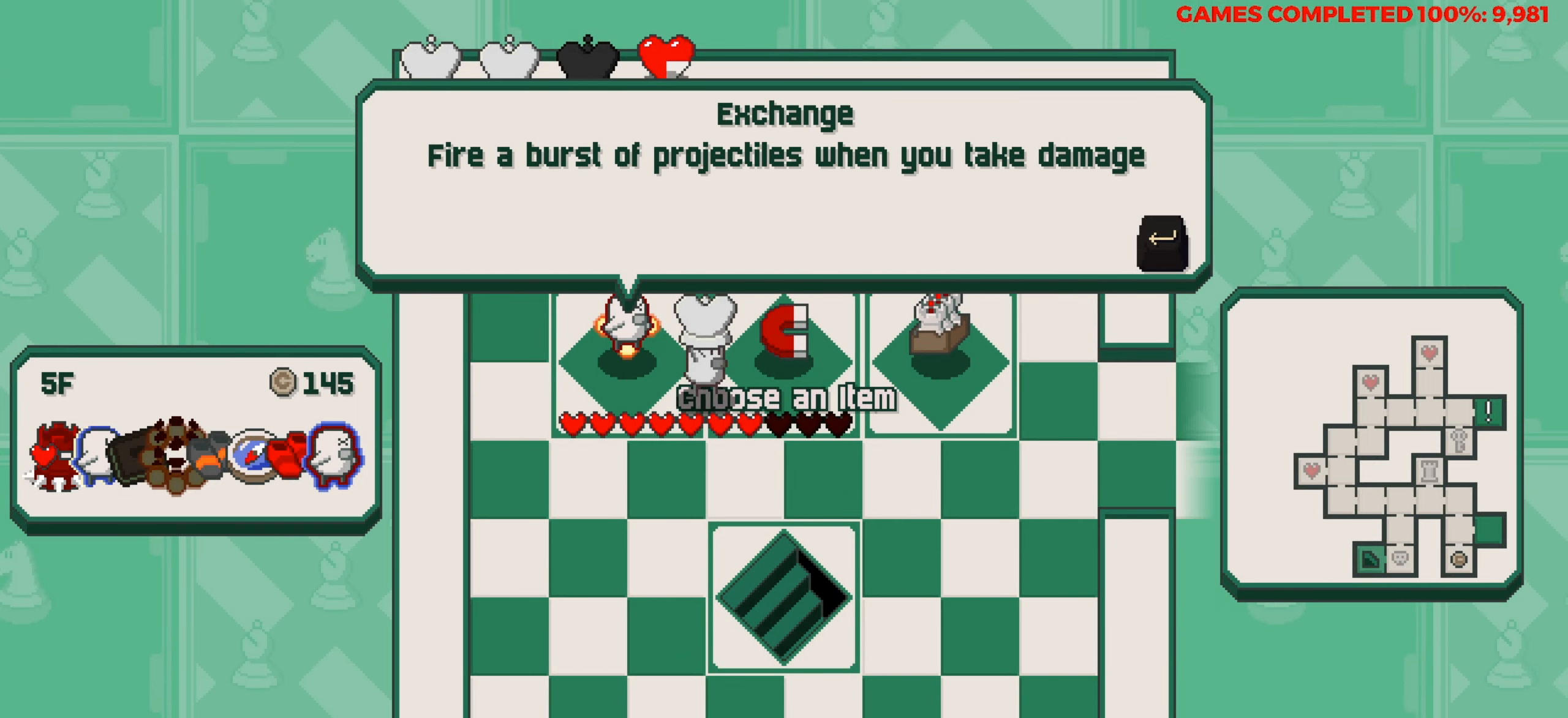
{"keys": [], "events": [[33, "right", "up"], [133, "right", "down"], [217, "right", "up"]]}
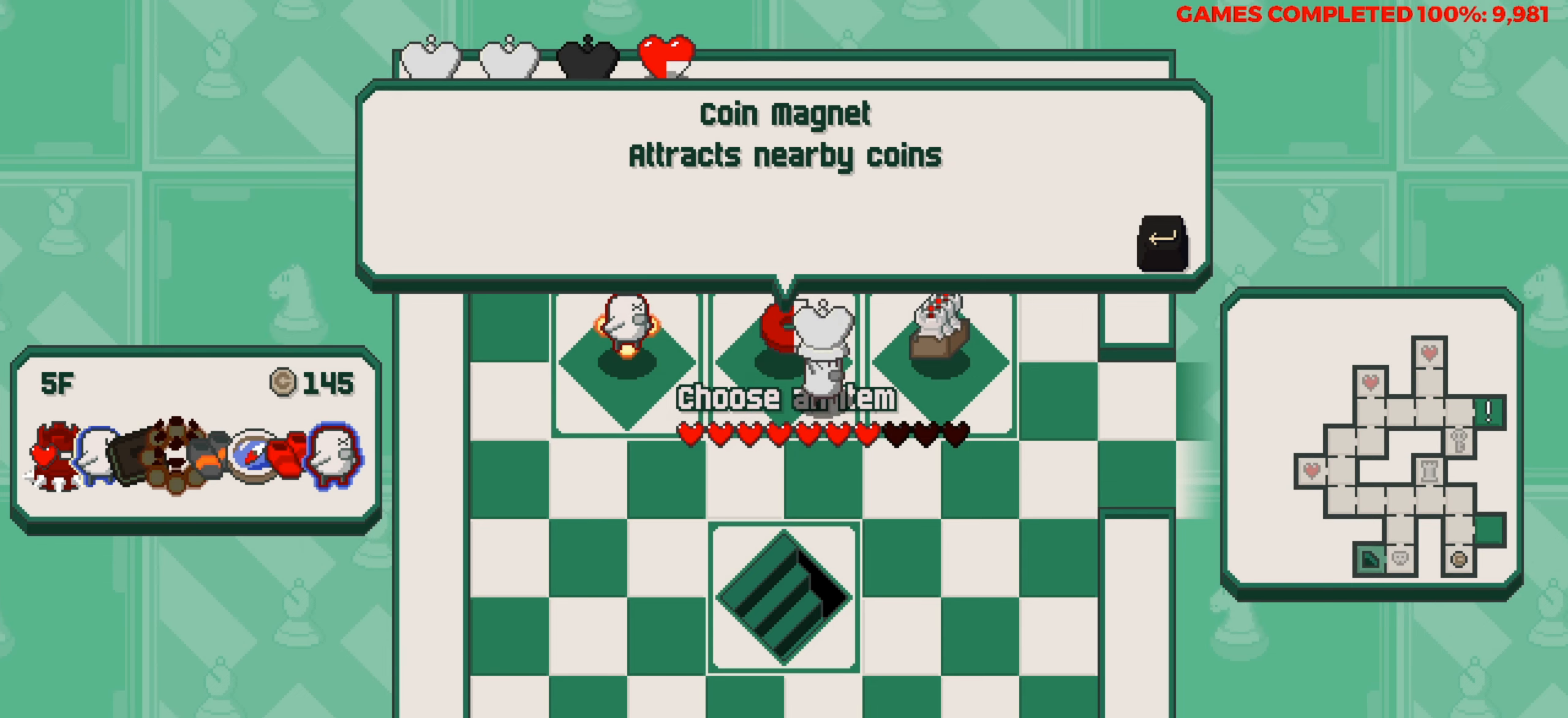
{"keys": [], "events": [[50, "right", "down"], [150, "right", "up"]]}
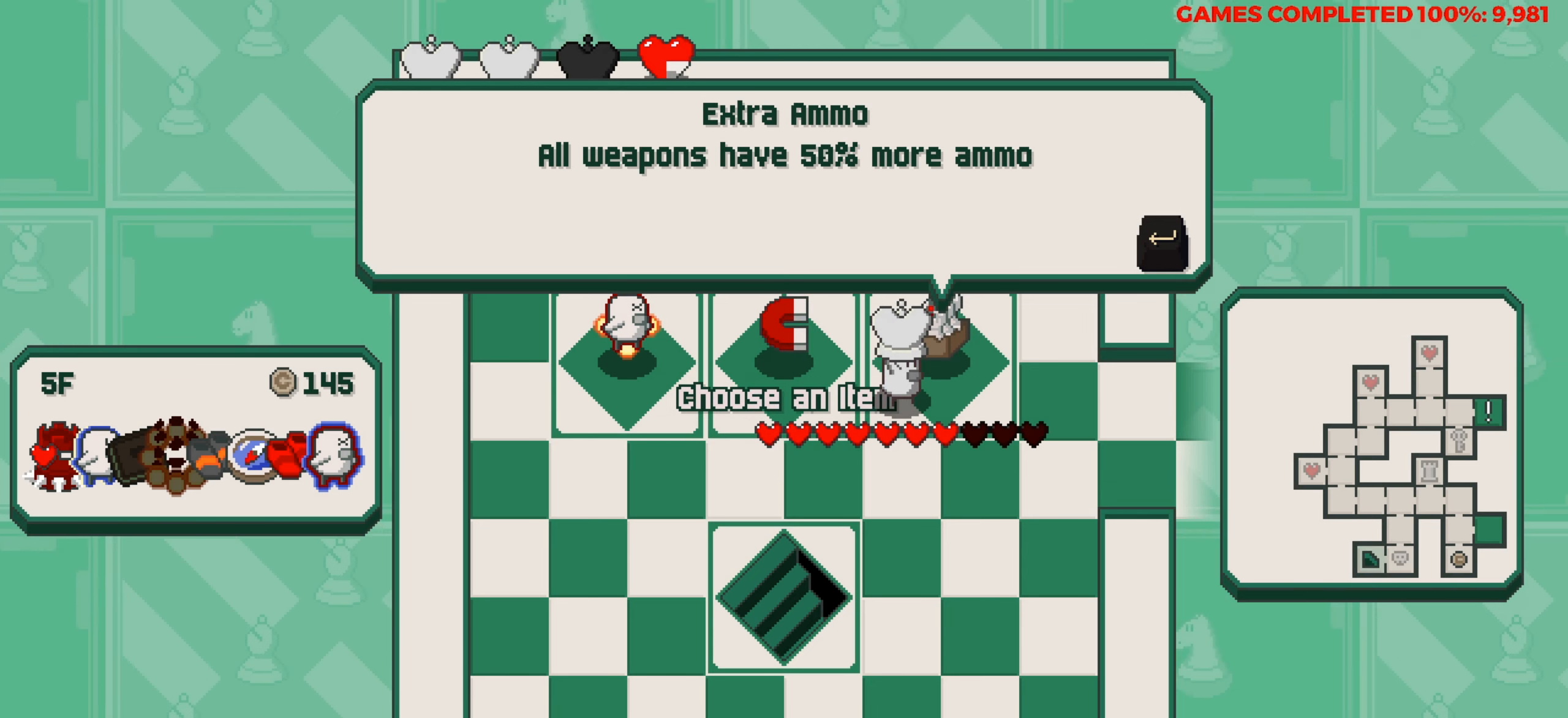
{"keys": [], "events": []}
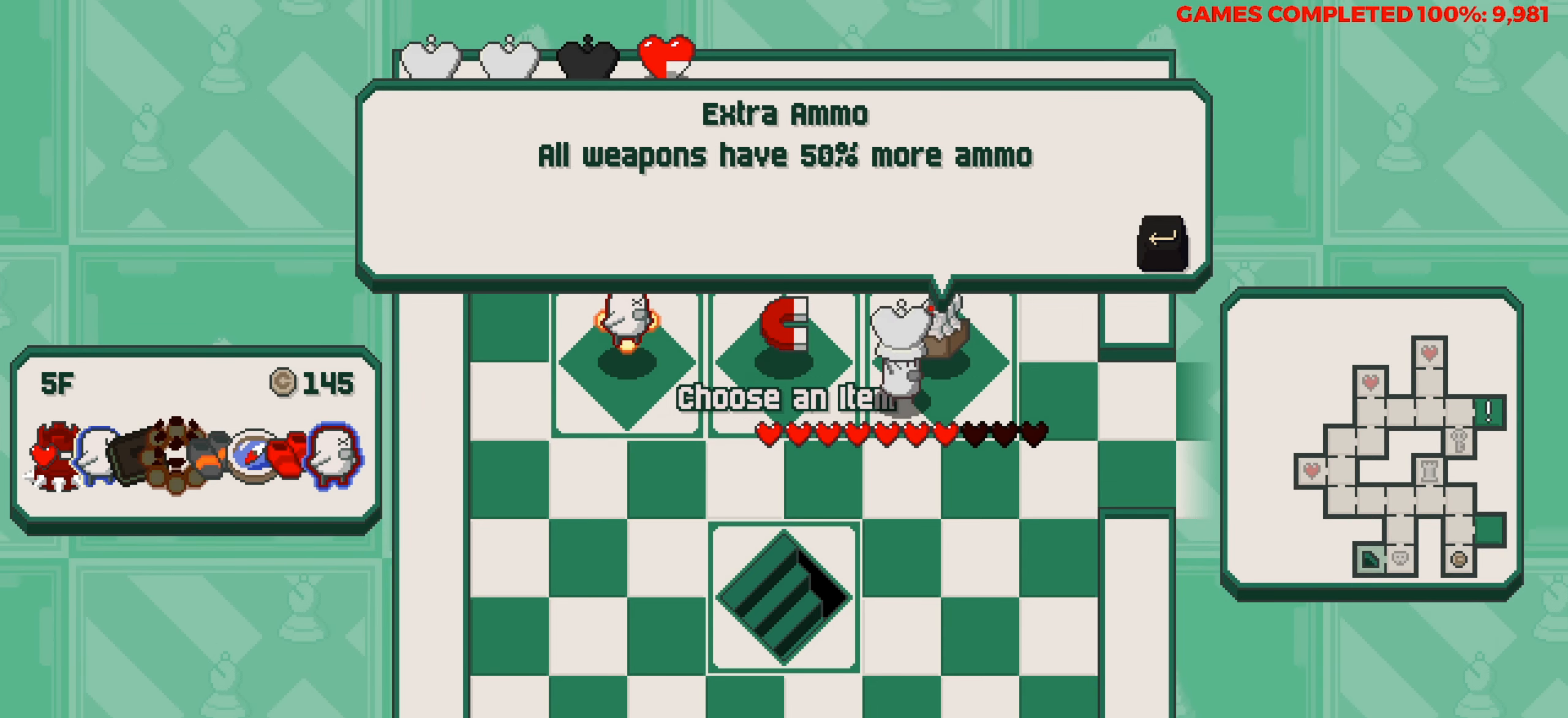
{"keys": [], "events": []}
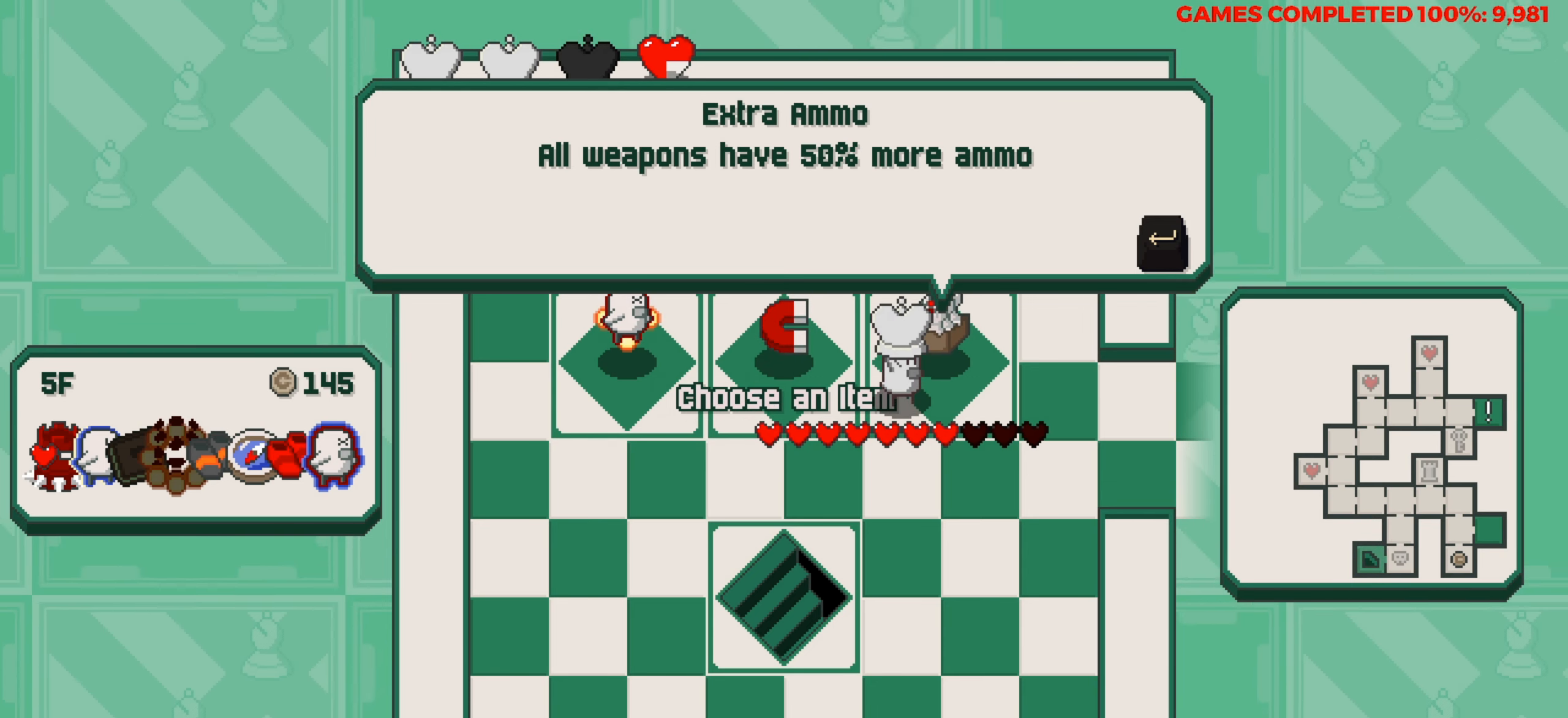
{"keys": [], "events": []}
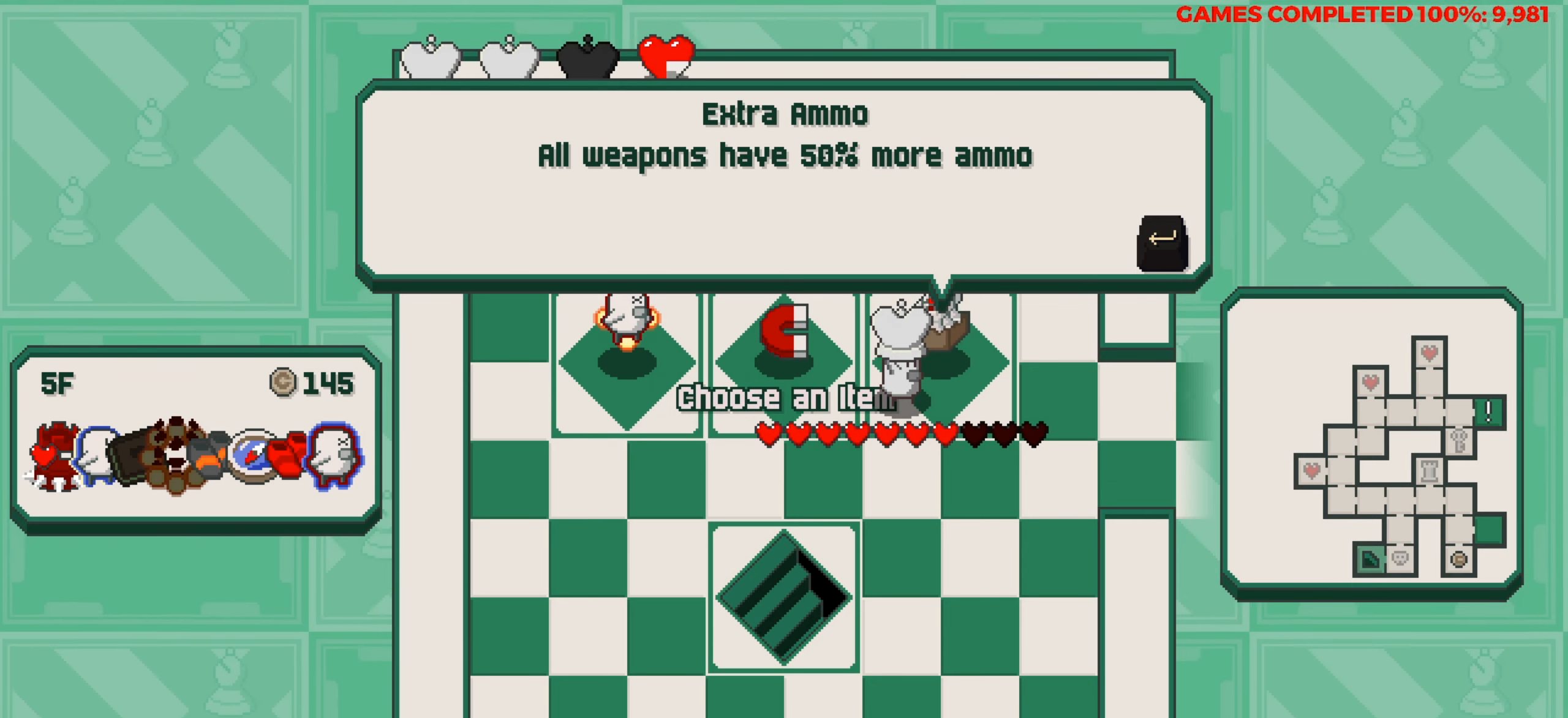
{"keys": [], "events": []}
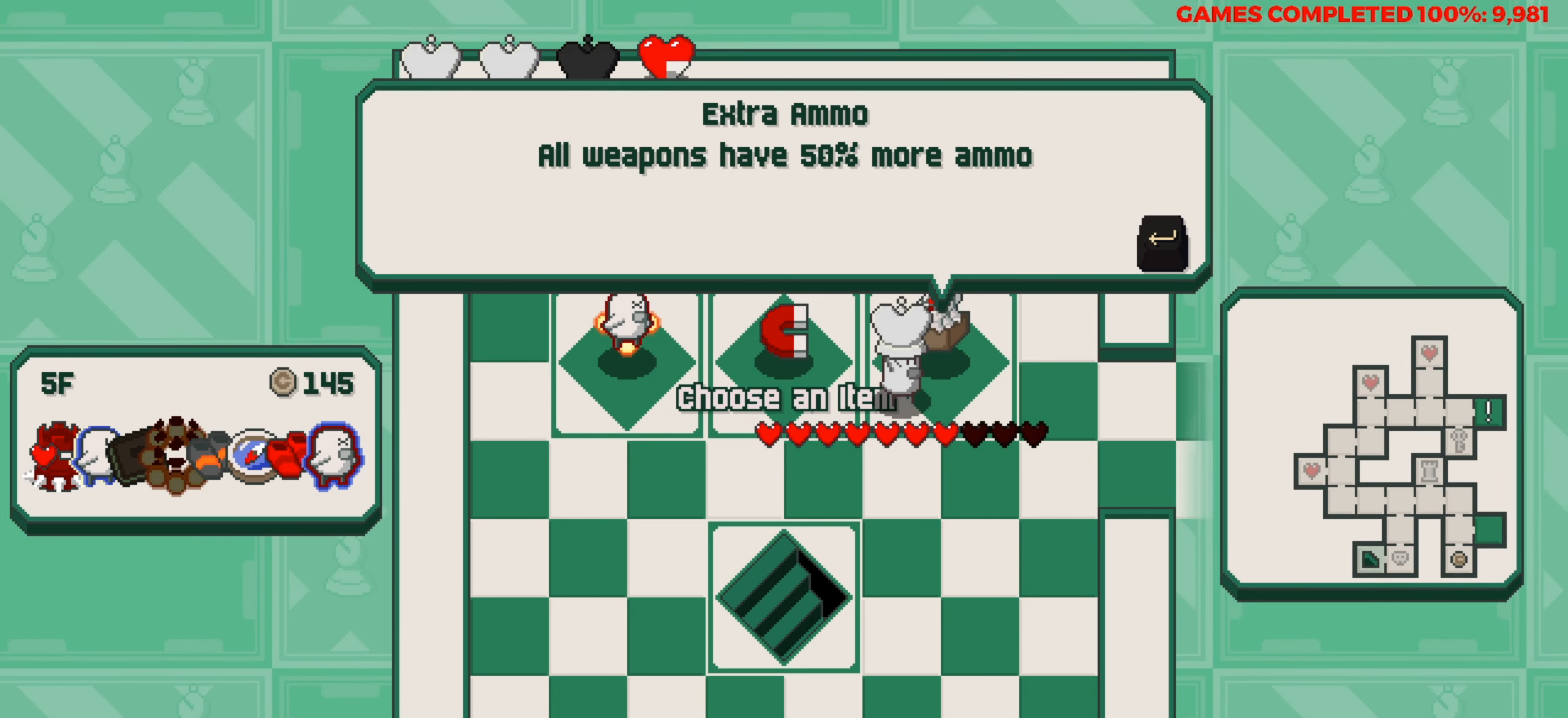
{"keys": [], "events": []}
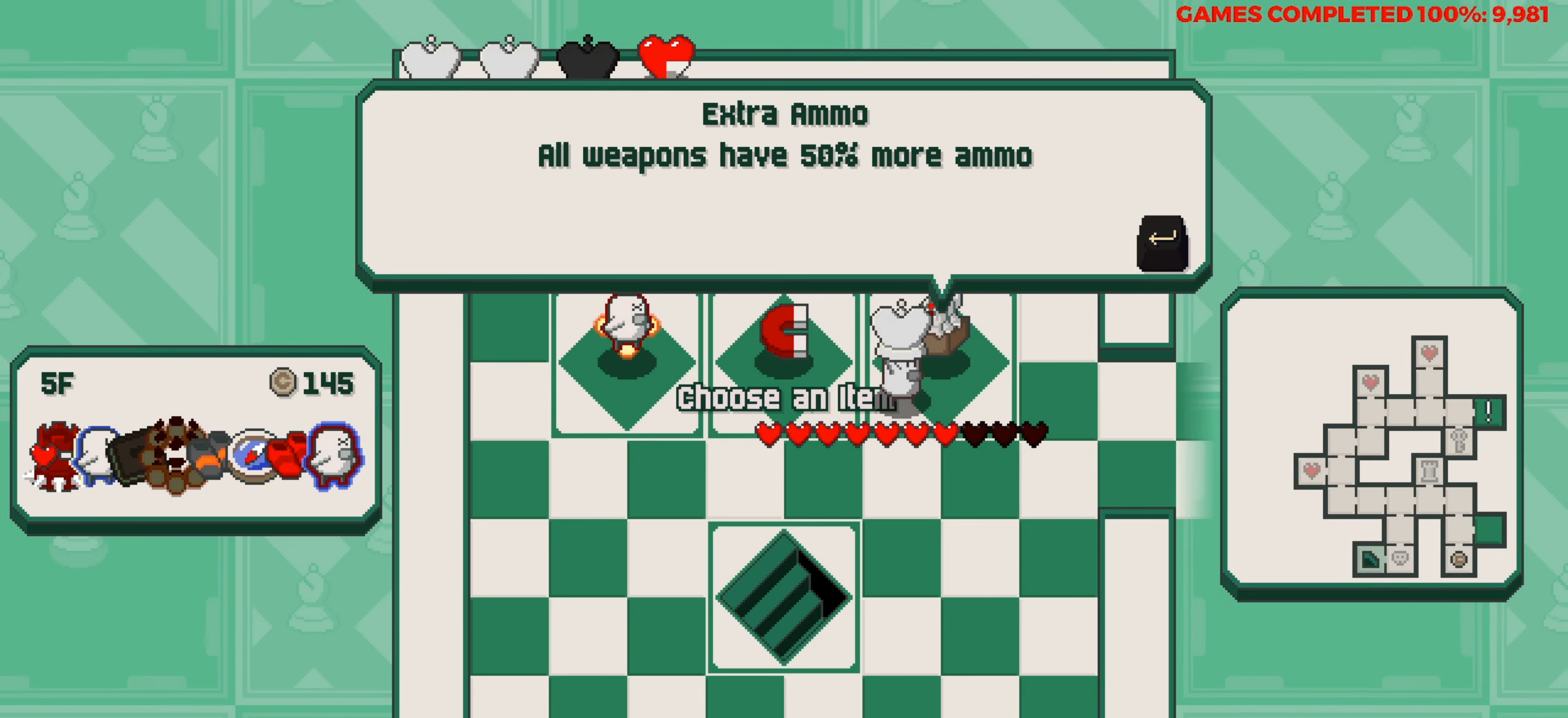
{"keys": ["left"], "events": [[50, "left", "down"], [100, "left", "up"], [233, "left", "down"], [383, "left", "up"], [467, "left", "down"]]}
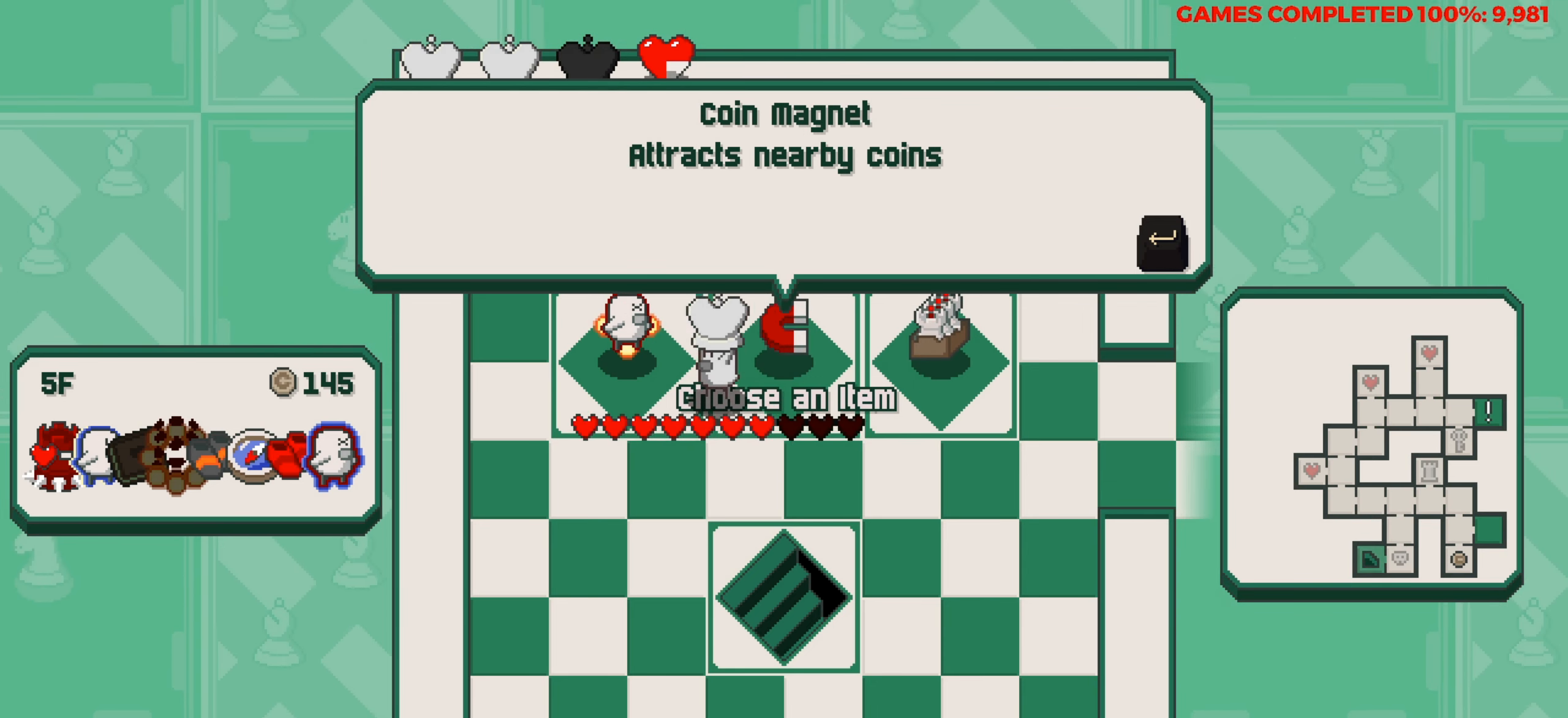
{"keys": [], "events": [[67, "left", "up"]]}
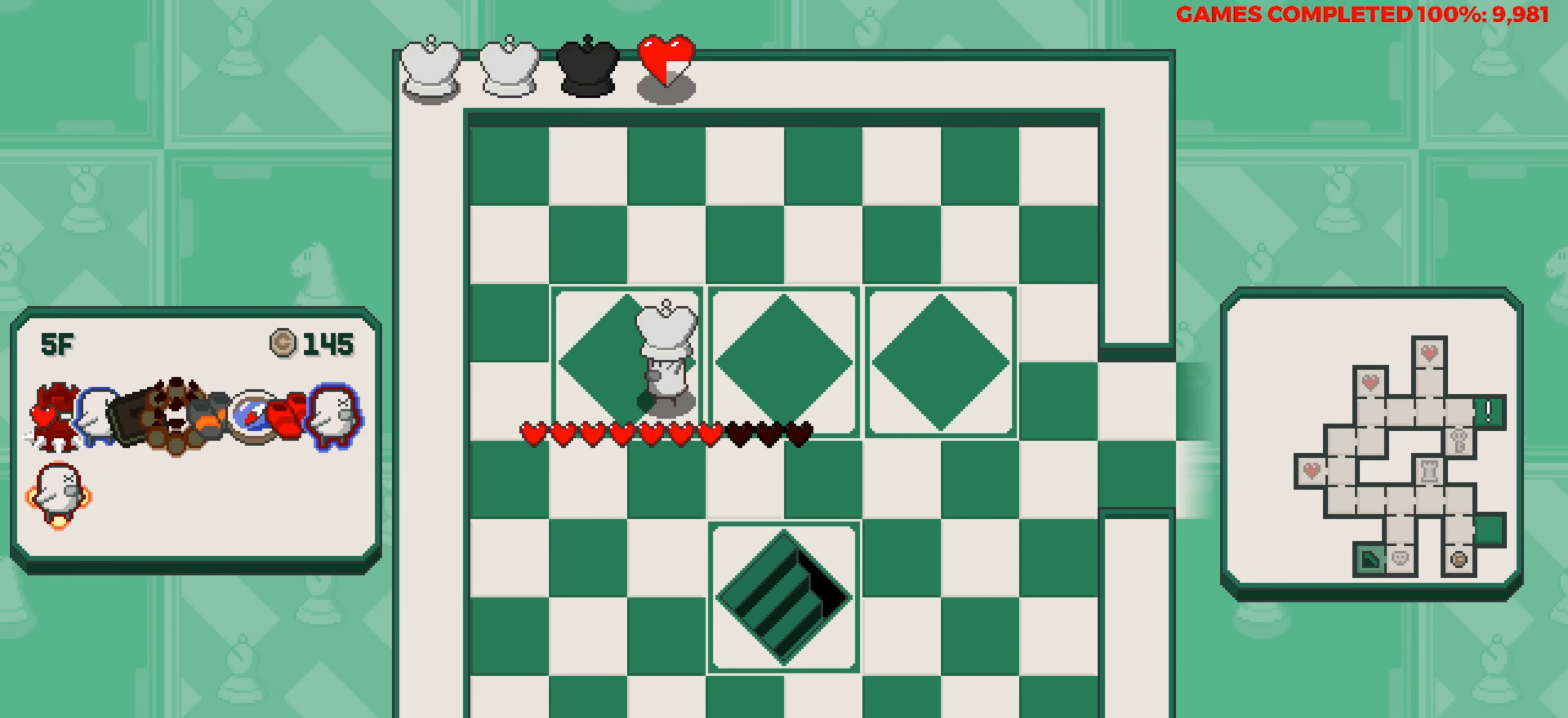
{"keys": [], "events": []}
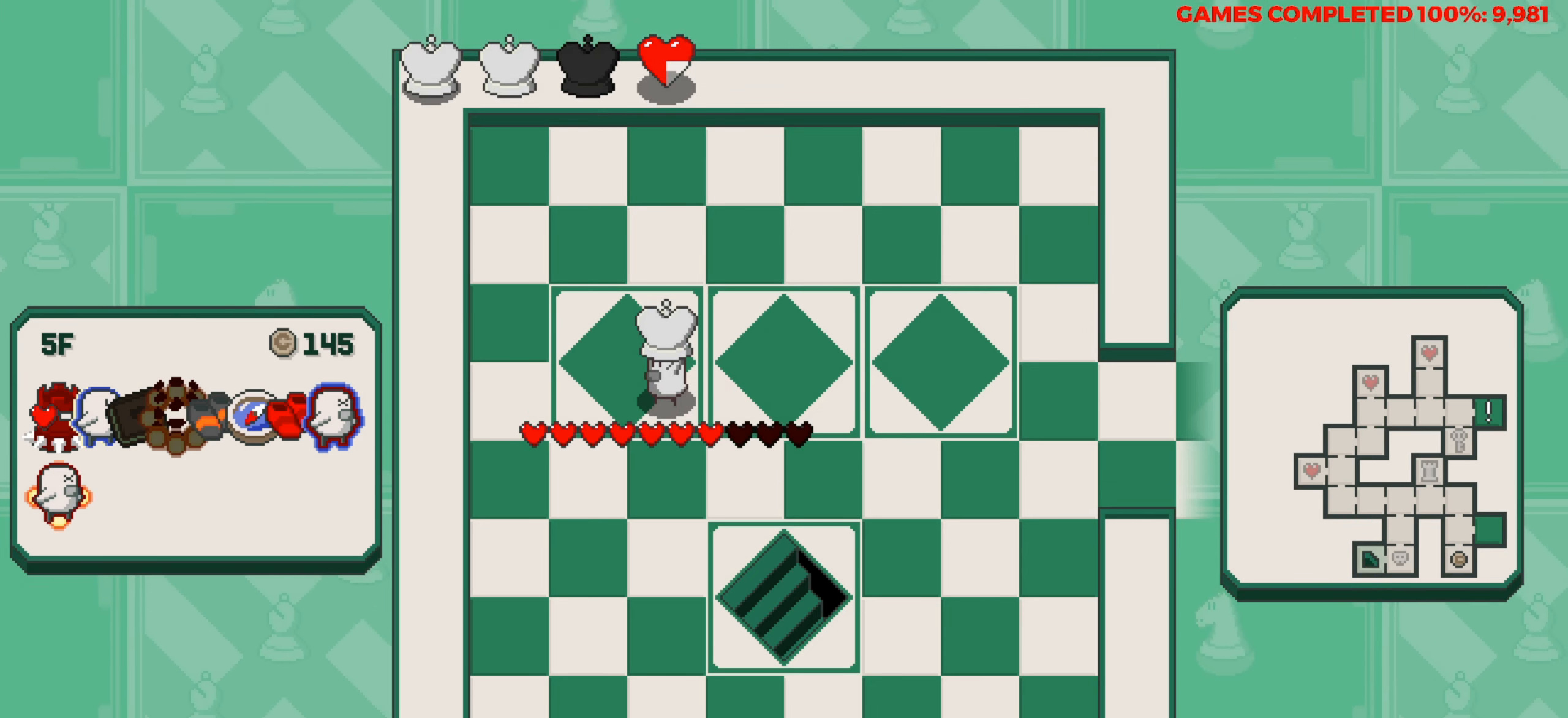
{"keys": [], "events": []}
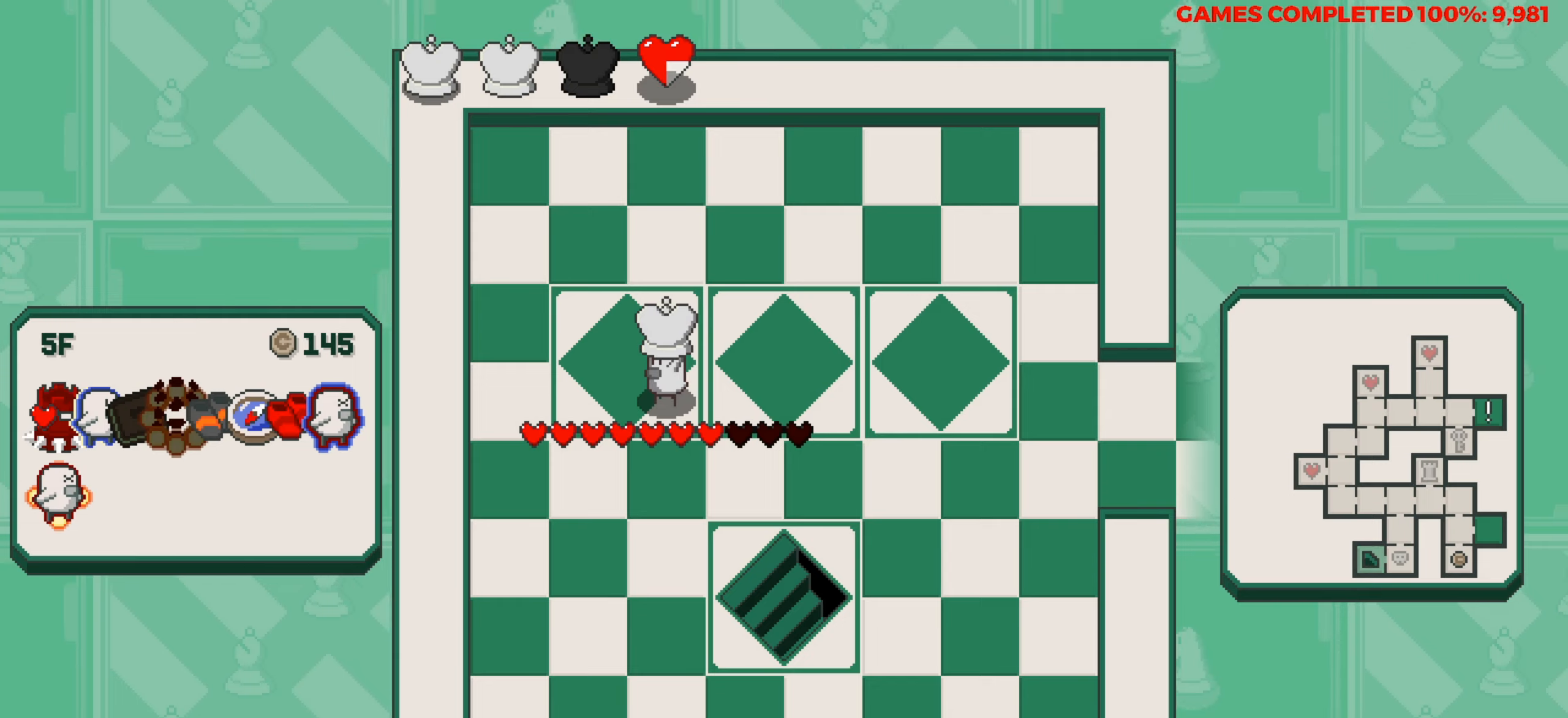
{"keys": [], "events": []}
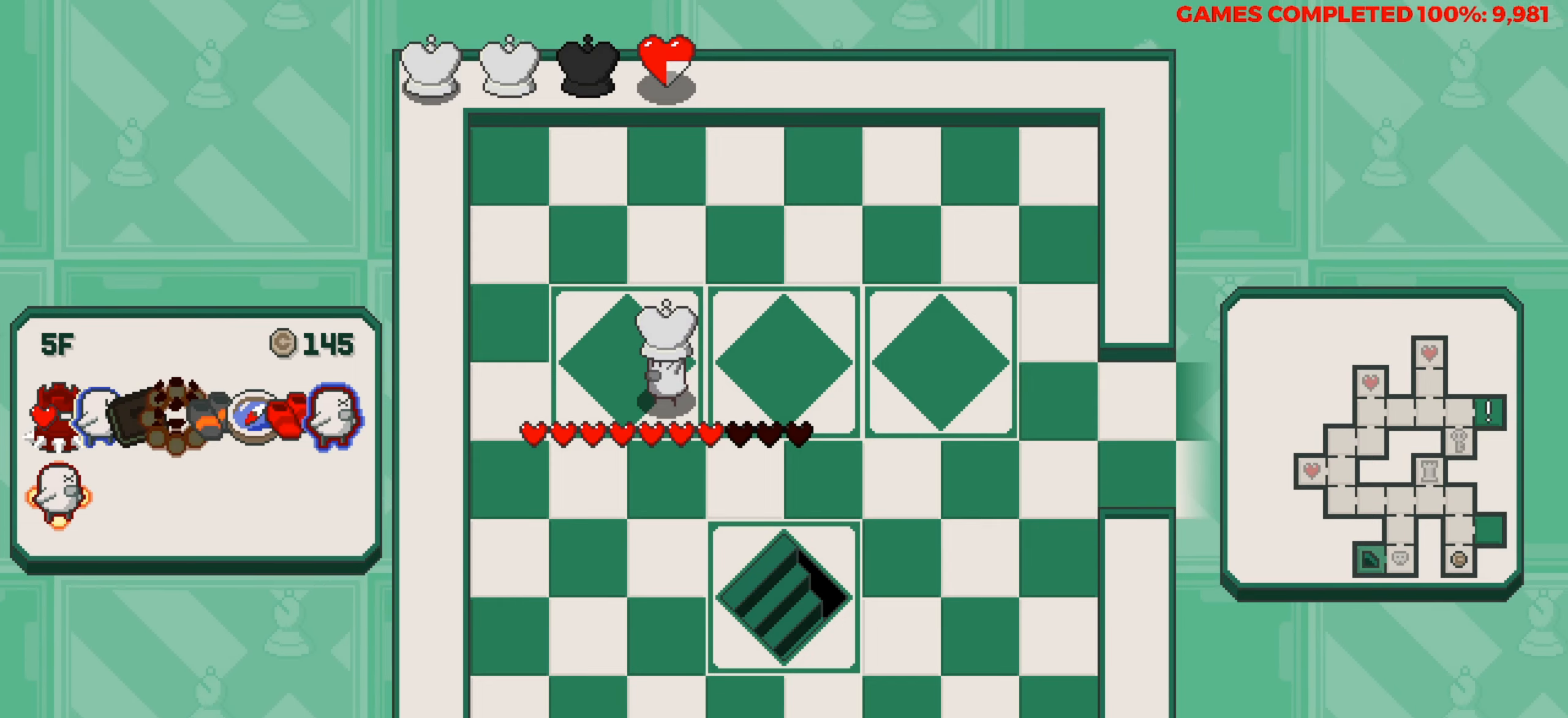
{"keys": [], "events": []}